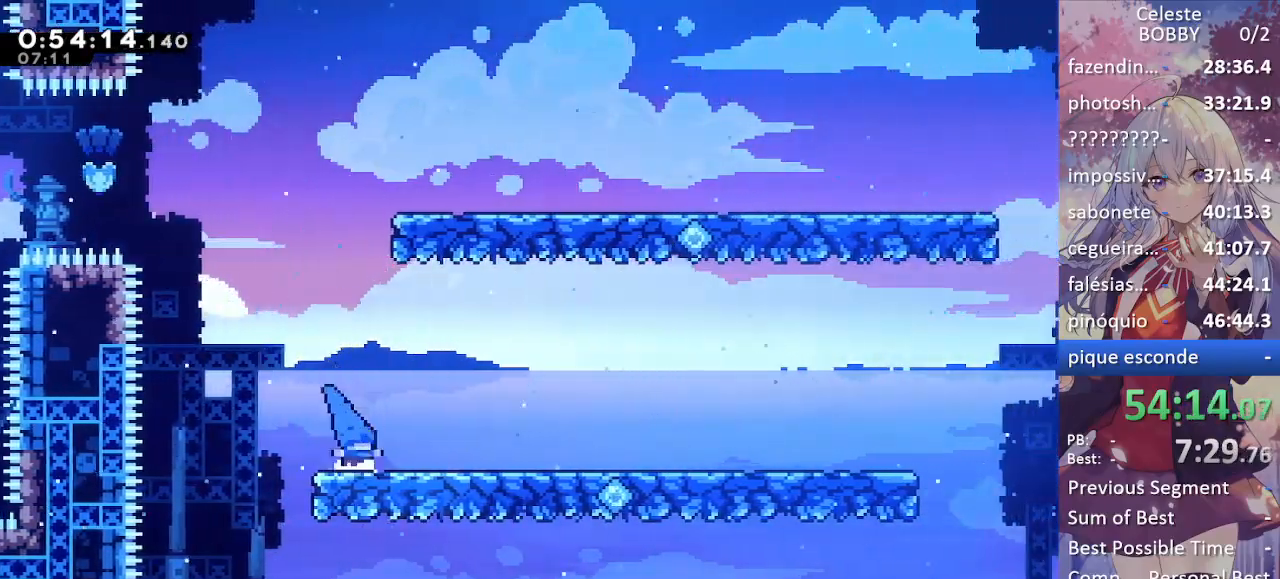
Gameplay with keyboard; each line is a JSON object with the keys held at the frame after it. "events" lists presses ("down") and releases ("up") of "blockless", "bubsdrop", "dash", "demo", "down", "grab", "jump", "jump2", "jump3", "jump4", "jump5", "left", "pause", "right", "rtm" and "up" between this image and that frame as [ms after this image, input, new state], when the widget could be followed in between. No other keys are recorded. Mouse input is not recorded. Key names are as the overlay labels them; some are game actions (e.g. jump) rather than physical keys.
{"keys": ["dash", "grab", "right"], "events": [[34, "jump", "down"], [134, "up", "down"], [217, "dash", "down"], [267, "jump", "up"], [317, "grab", "down"], [417, "right", "down"], [467, "up", "up"]]}
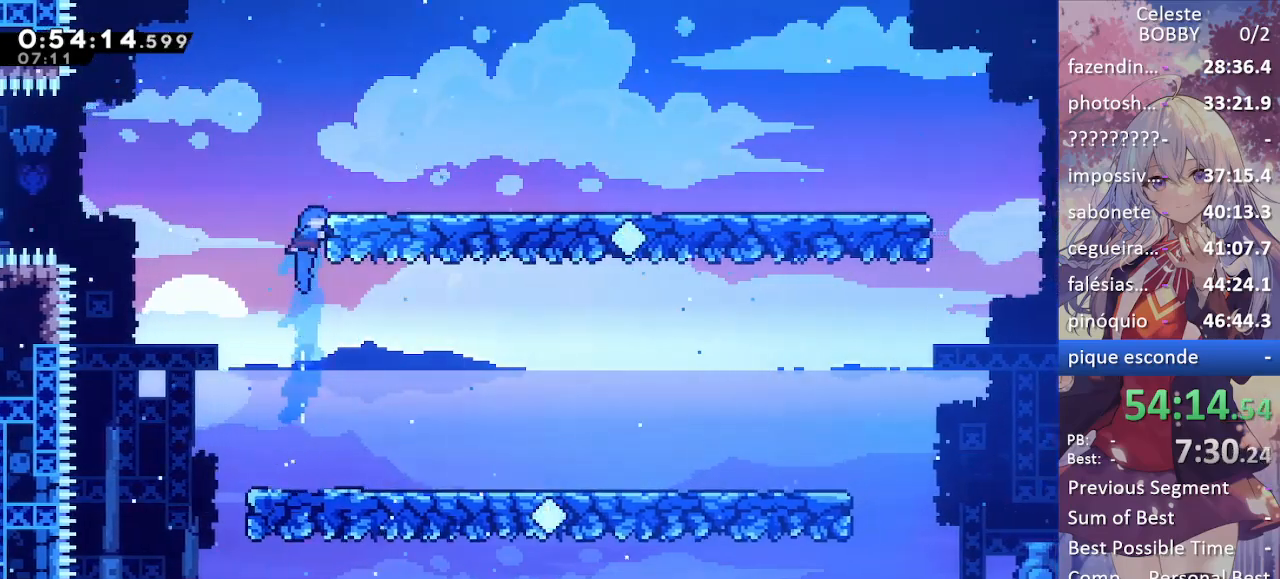
{"keys": ["right"], "events": [[50, "jump", "down"], [100, "dash", "up"], [184, "jump", "up"], [284, "grab", "up"], [334, "right", "up"], [434, "right", "down"]]}
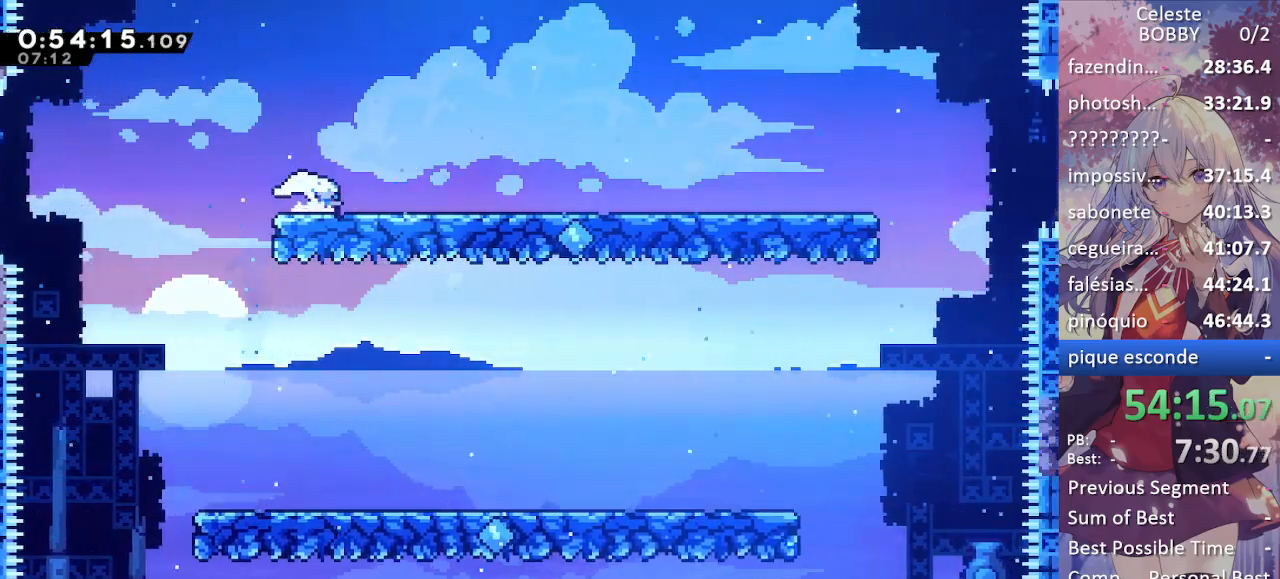
{"keys": ["right"], "events": [[17, "demo", "down"], [117, "demo", "up"], [167, "down", "down"], [217, "demo", "down"], [217, "jump", "down"], [250, "jump", "up"], [300, "demo", "up"], [384, "down", "up"], [384, "jump", "down"], [434, "jump", "up"]]}
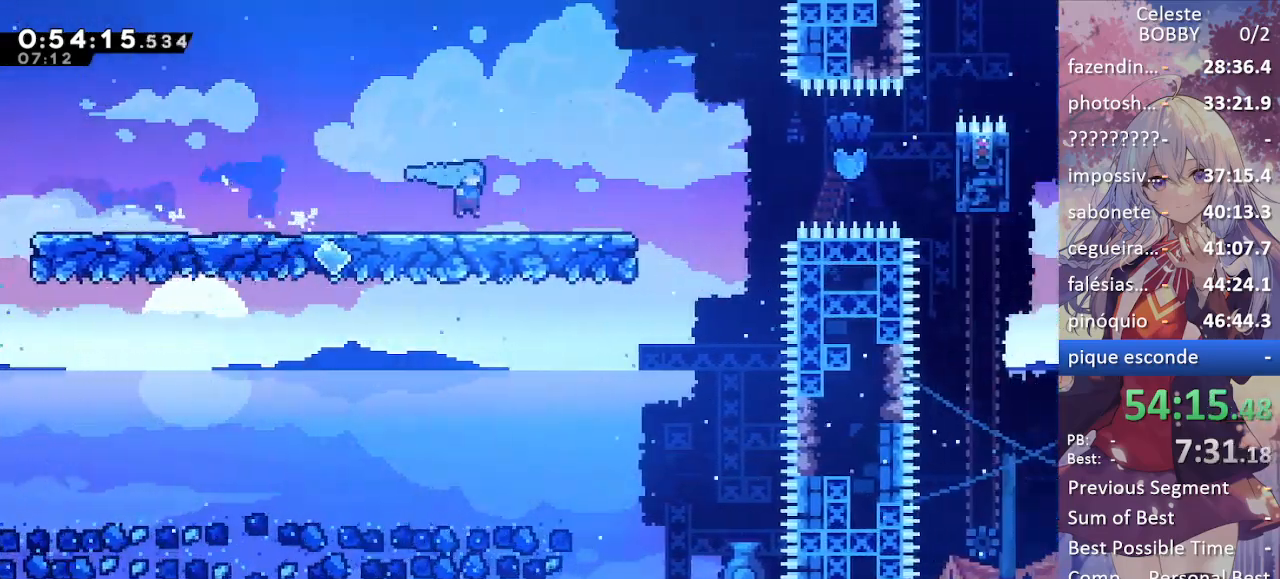
{"keys": ["grab", "jump", "right"], "events": [[184, "jump", "down"], [367, "grab", "down"]]}
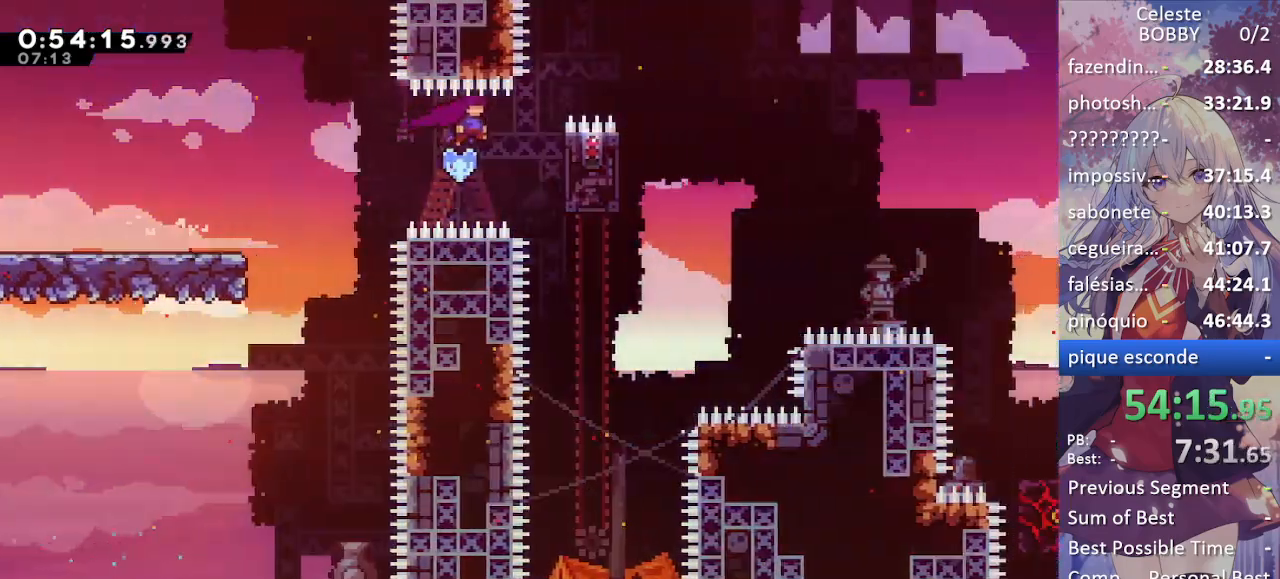
{"keys": ["grab", "jump", "right"], "events": [[17, "jump", "up"], [234, "right", "up"], [234, "up", "down"], [384, "up", "up"], [434, "jump", "down"], [434, "right", "down"]]}
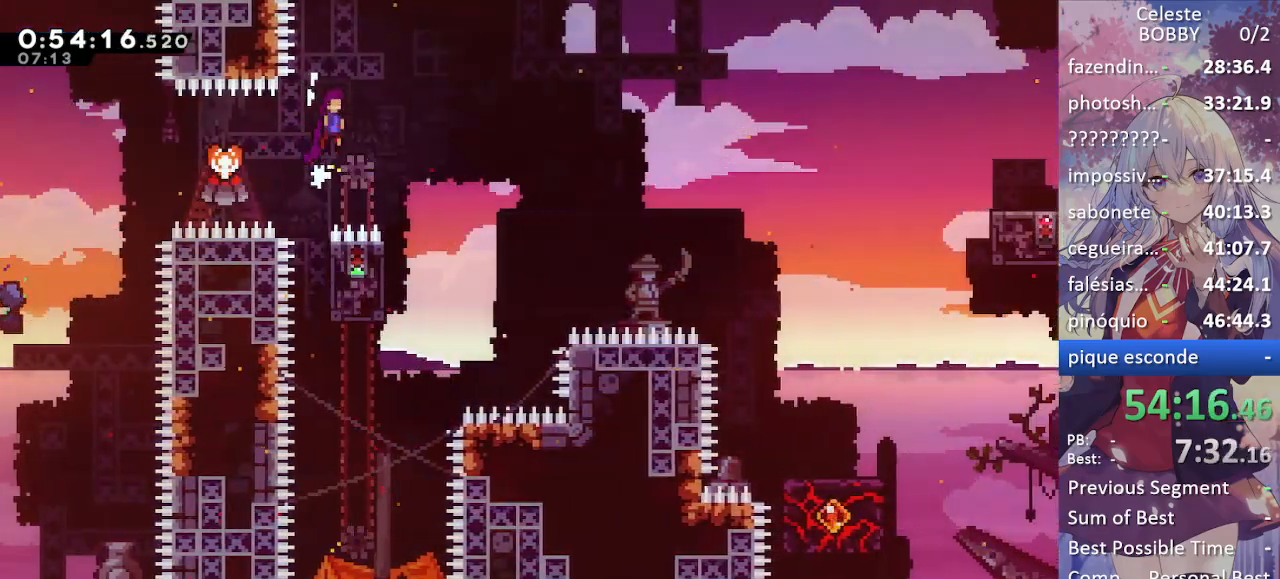
{"keys": [], "events": [[250, "grab", "up"], [250, "jump", "up"], [300, "right", "up"]]}
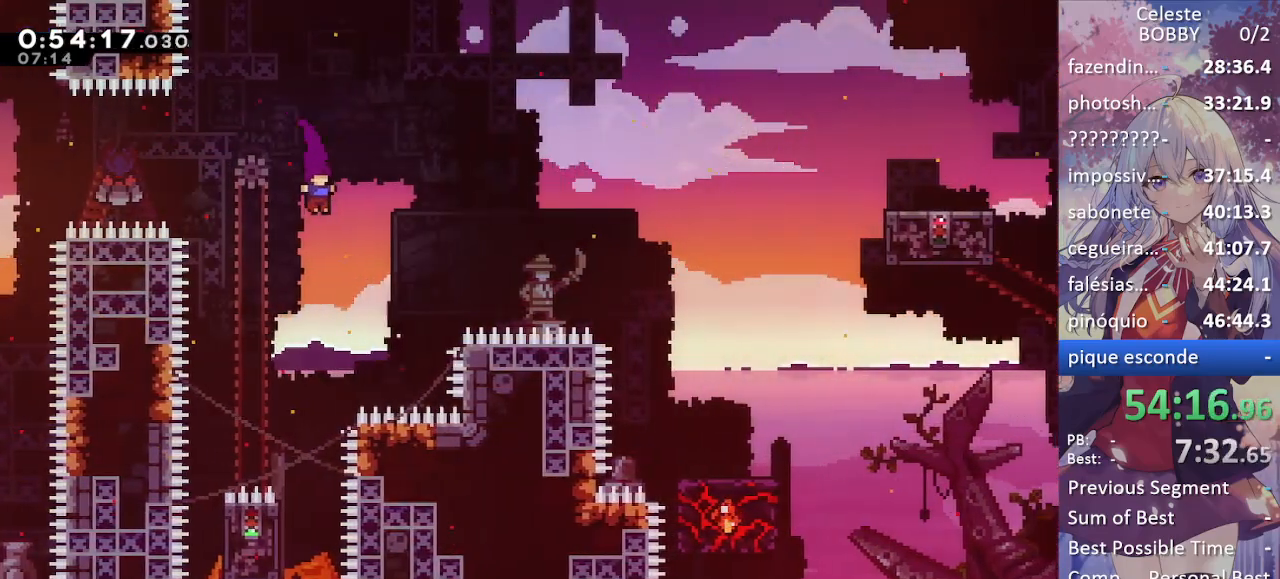
{"keys": ["left"], "events": [[500, "left", "down"]]}
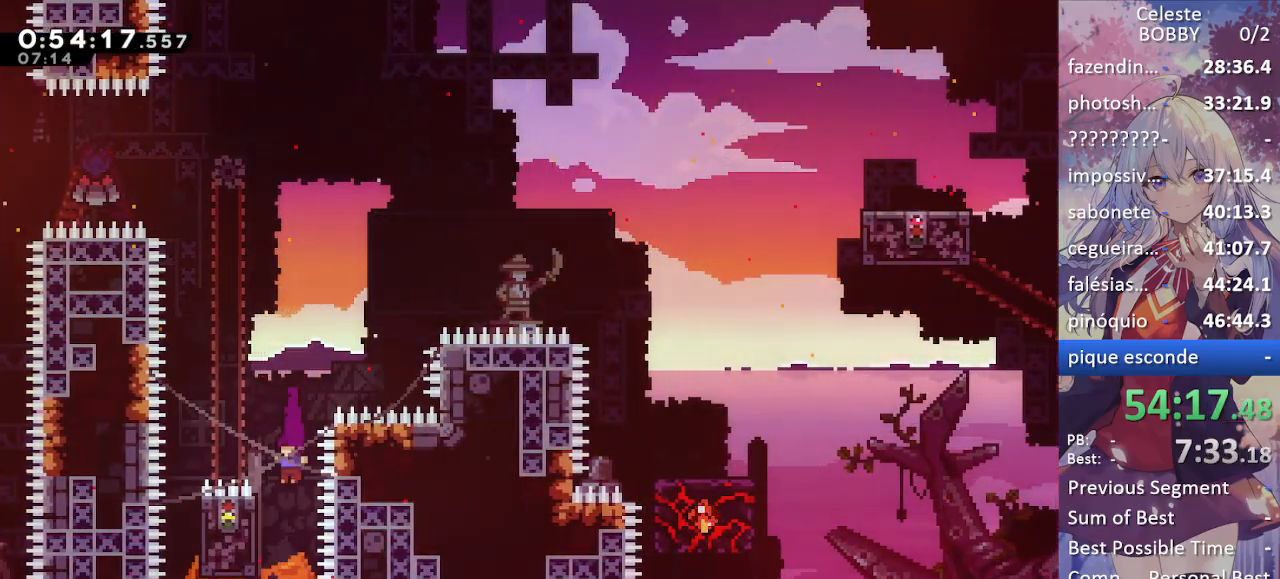
{"keys": ["grab"], "events": [[50, "grab", "down"], [200, "up", "down"], [284, "left", "up"], [484, "up", "up"]]}
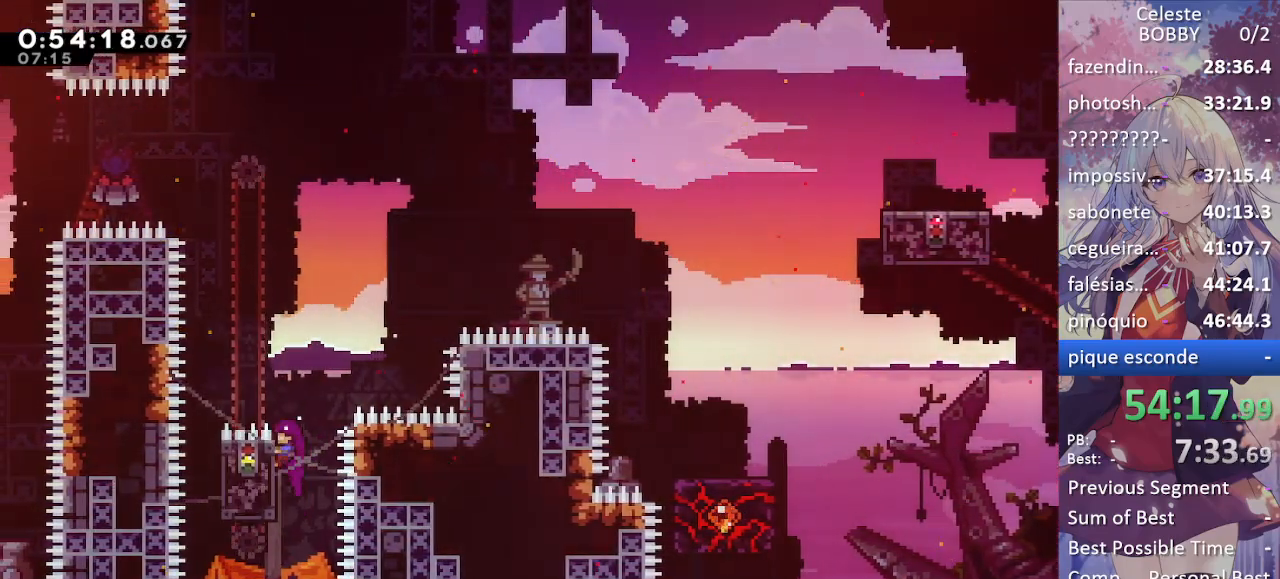
{"keys": ["grab", "right"], "events": [[17, "right", "down"]]}
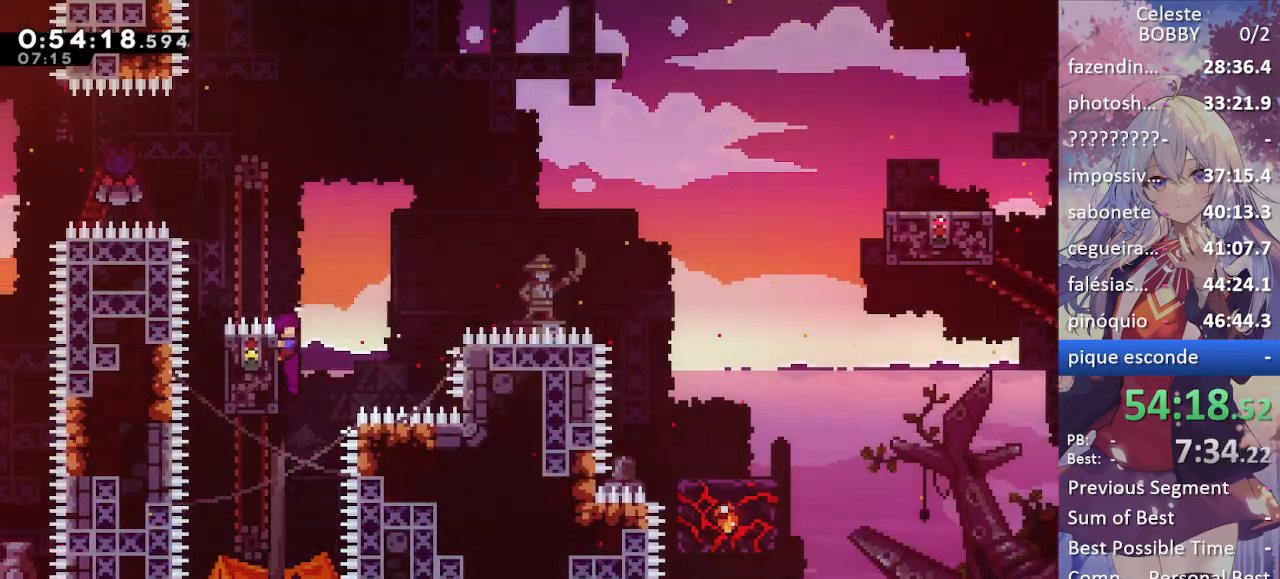
{"keys": ["dash", "right"], "events": [[34, "jump", "down"], [184, "grab", "up"], [450, "dash", "down"], [500, "jump", "up"]]}
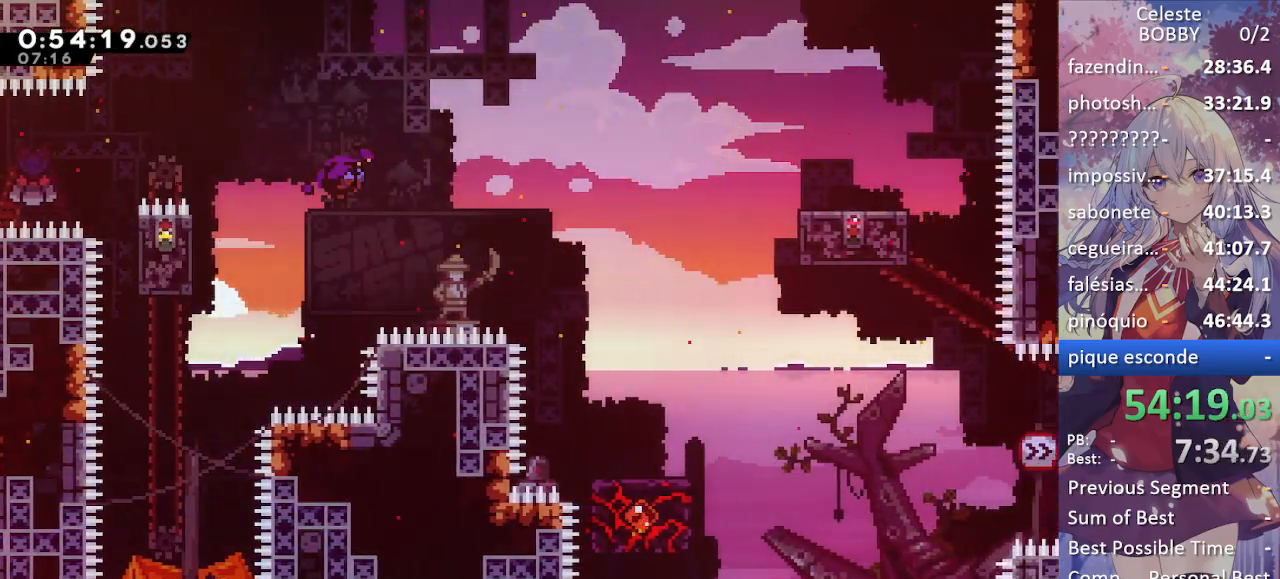
{"keys": ["down"], "events": [[100, "dash", "up"], [284, "down", "down"], [467, "right", "up"]]}
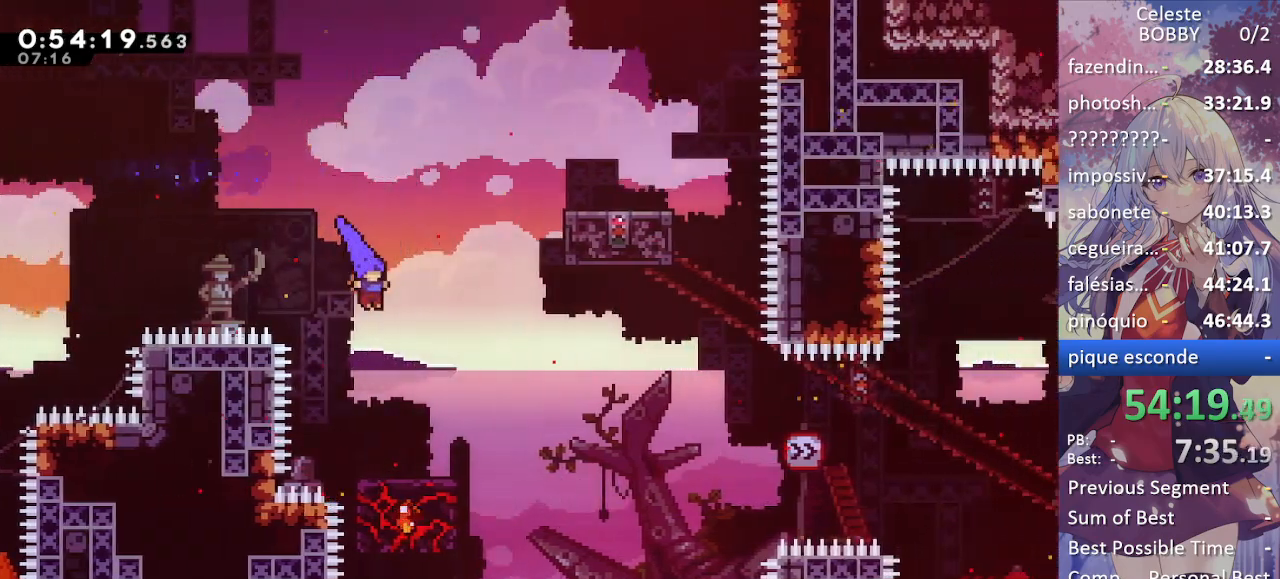
{"keys": [], "events": [[217, "down", "up"], [217, "right", "down"], [300, "right", "up"]]}
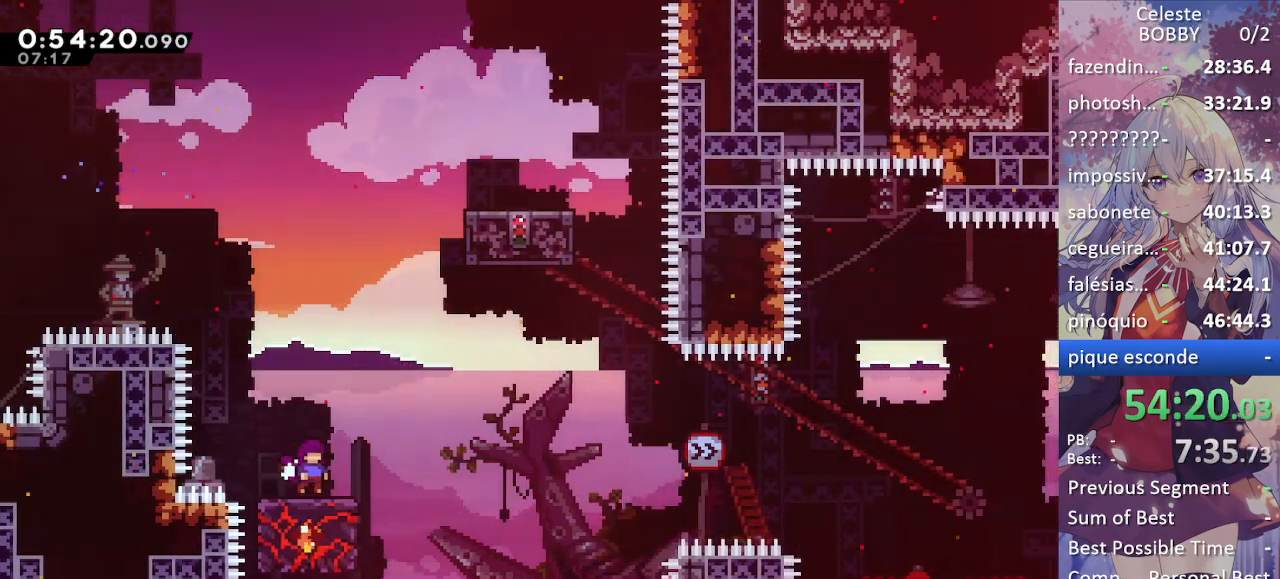
{"keys": ["dash", "right", "up"], "events": [[167, "jump", "down"], [217, "right", "down"], [267, "up", "down"], [367, "dash", "down"], [417, "jump", "up"]]}
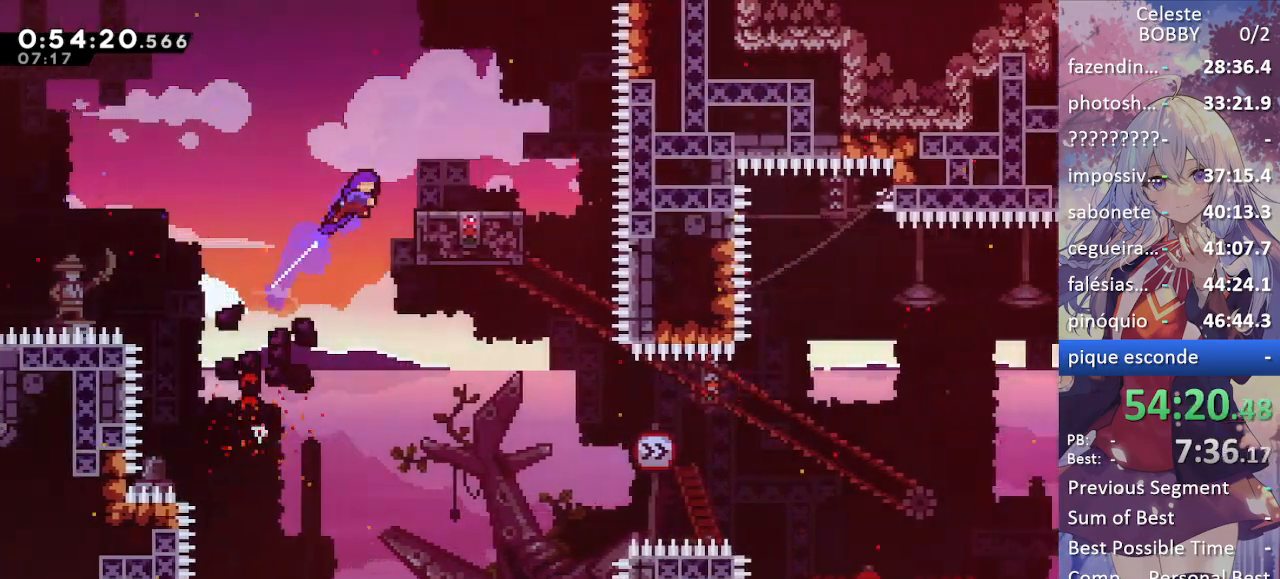
{"keys": ["jump"], "events": [[50, "dash", "up"], [100, "up", "up"], [234, "right", "up"], [467, "jump", "down"]]}
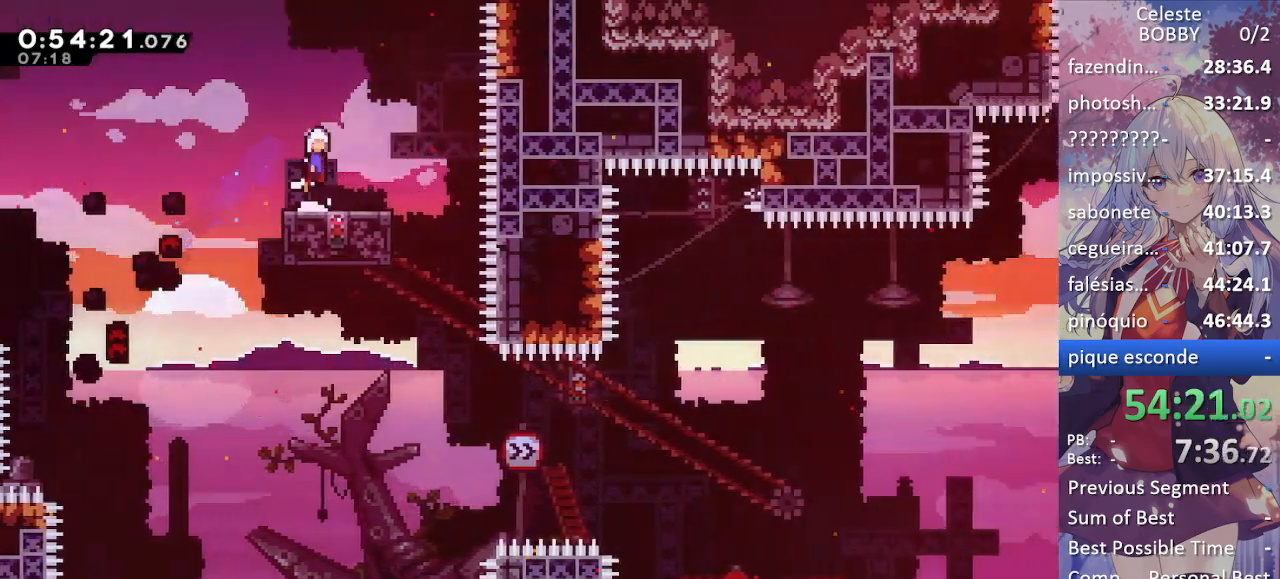
{"keys": ["right"], "events": [[350, "right", "down"], [384, "jump", "up"]]}
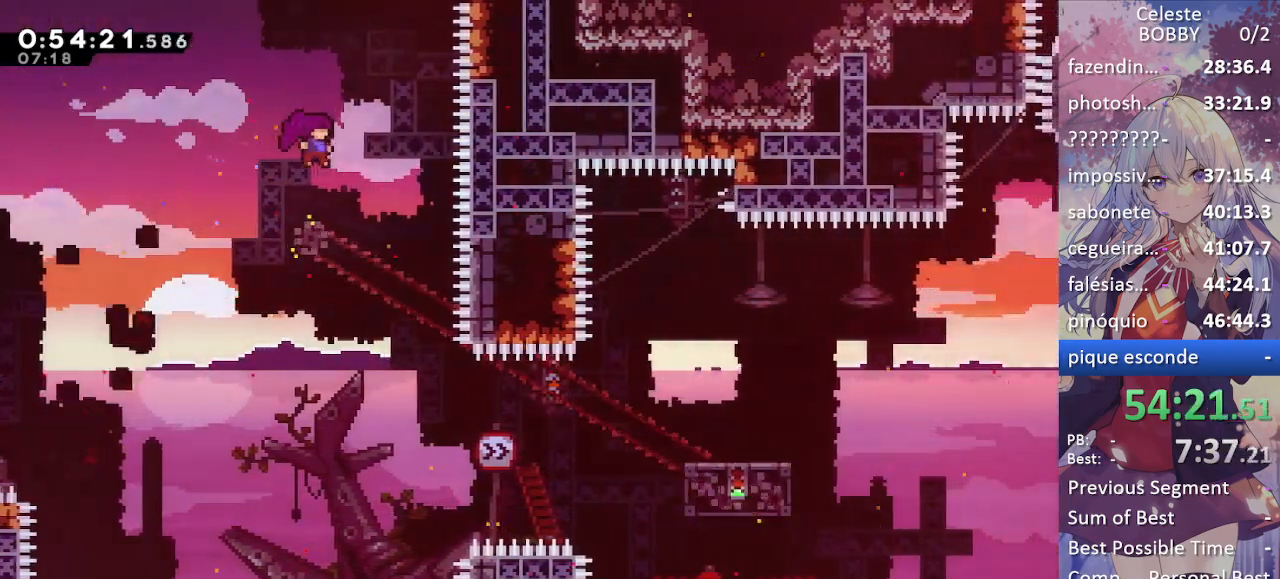
{"keys": ["right"], "events": [[34, "right", "up"], [134, "right", "down"]]}
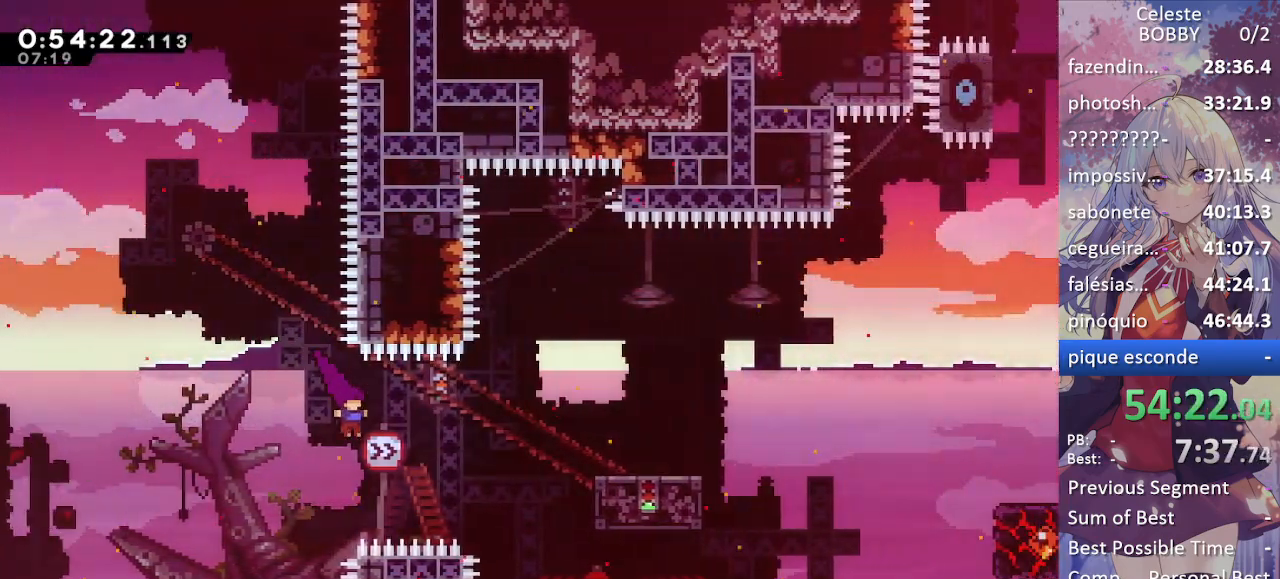
{"keys": ["grab", "right"], "events": [[134, "demo", "down"], [134, "grab", "down"], [134, "up", "down"], [384, "up", "up"], [467, "demo", "up"]]}
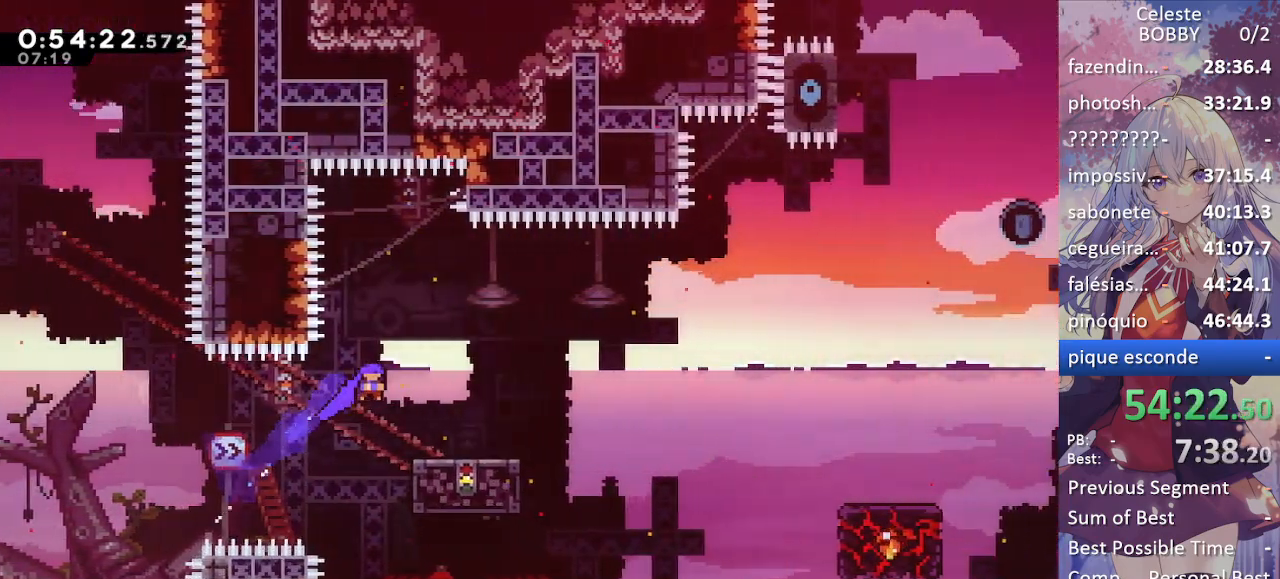
{"keys": ["jump", "right"], "events": [[250, "jump", "down"], [400, "grab", "up"]]}
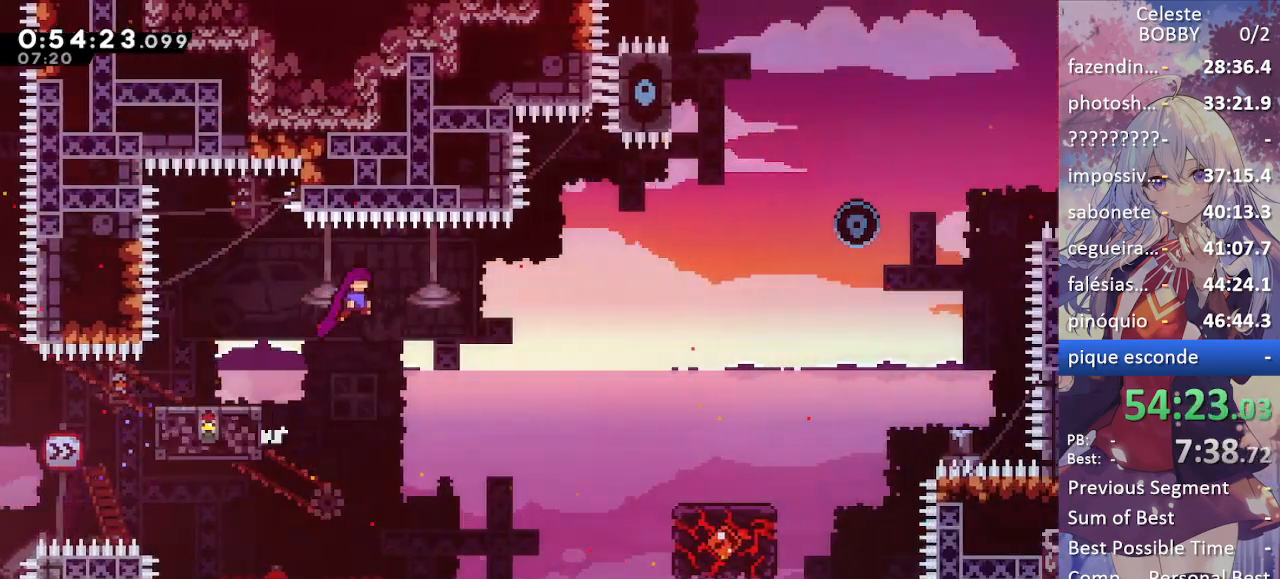
{"keys": ["grab", "right"], "events": [[184, "dash", "down"], [234, "grab", "down"], [234, "jump", "up"], [500, "dash", "up"]]}
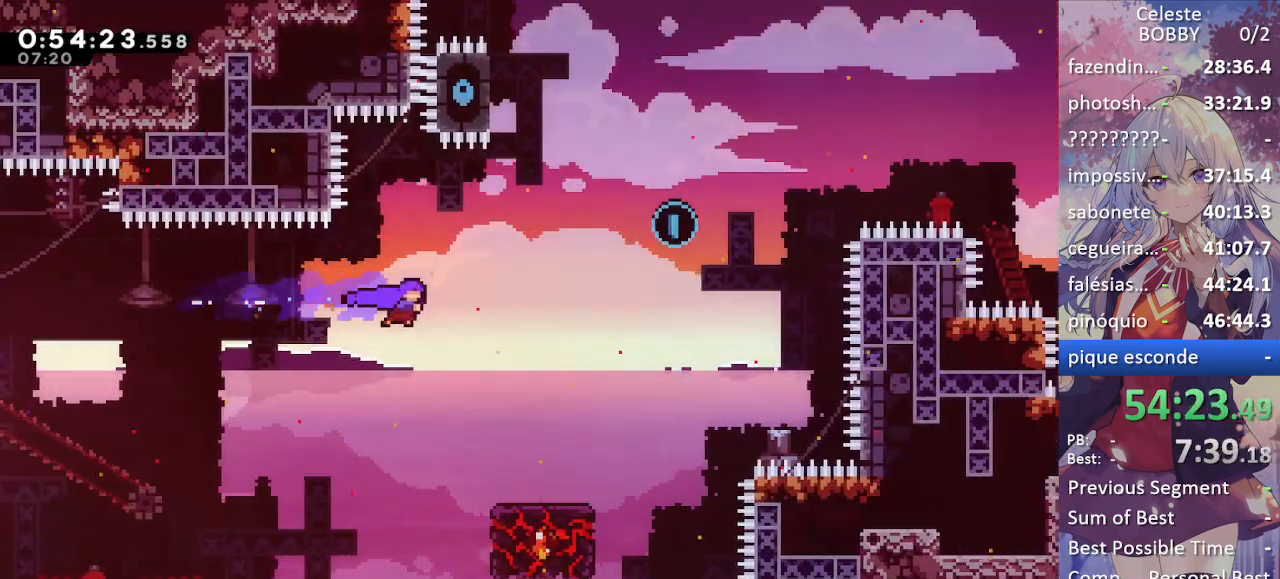
{"keys": [], "events": [[150, "grab", "up"], [434, "right", "up"]]}
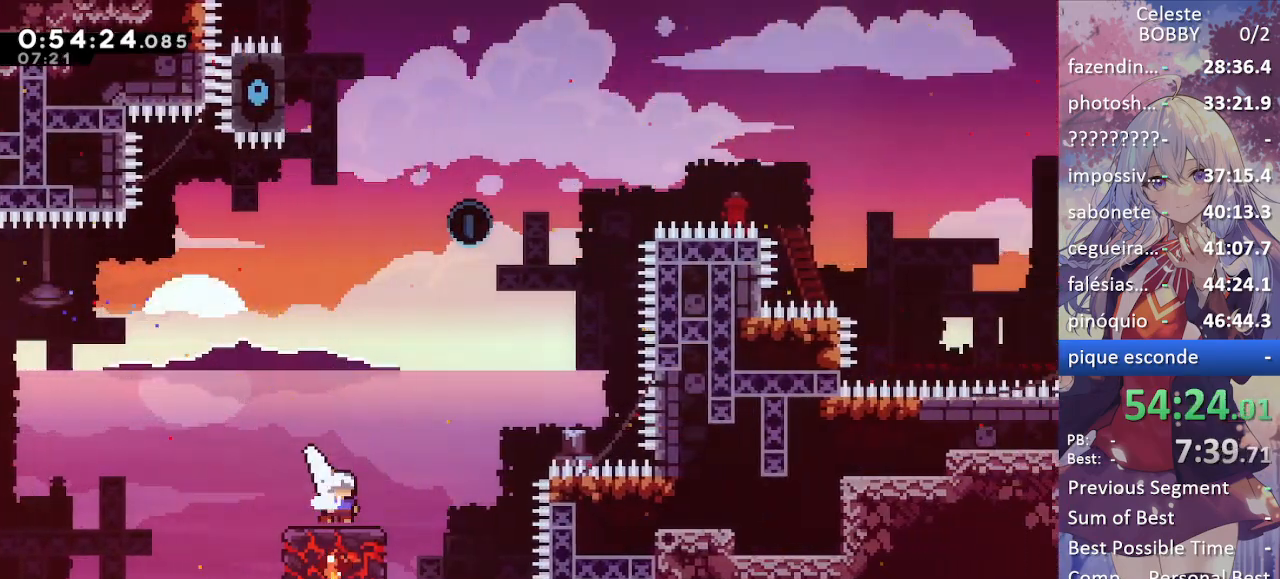
{"keys": ["jump", "right"], "events": [[300, "right", "down"], [350, "jump", "down"]]}
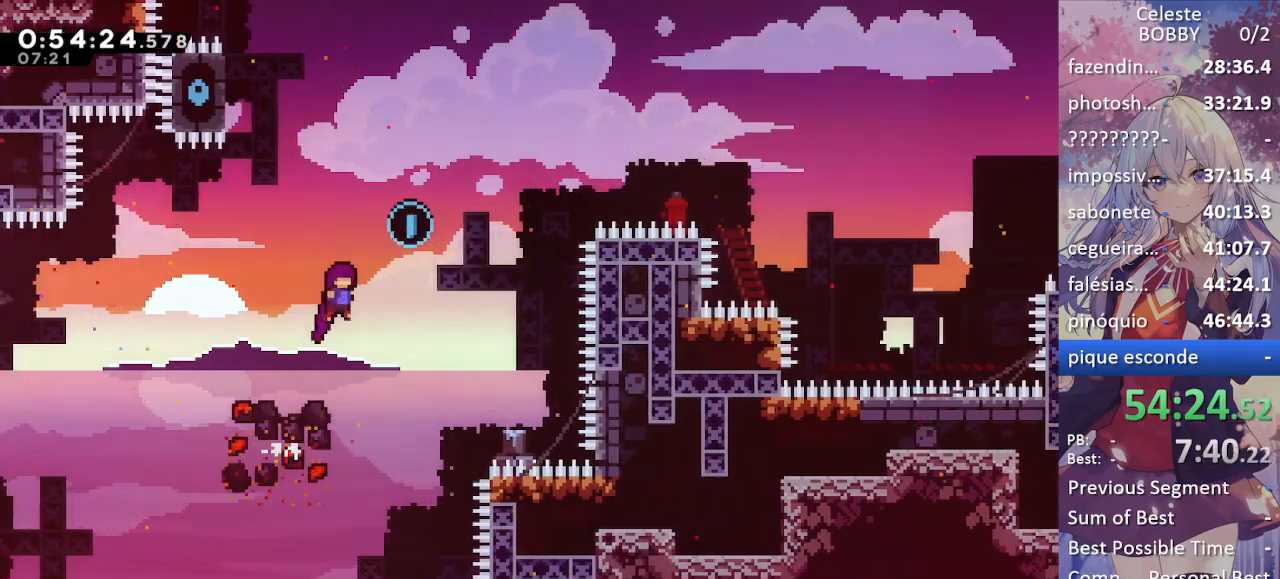
{"keys": ["grab", "left", "up"], "events": [[184, "left", "down"], [184, "right", "up"], [184, "up", "down"], [217, "dash", "down"], [267, "grab", "down"], [267, "jump", "up"], [500, "dash", "up"]]}
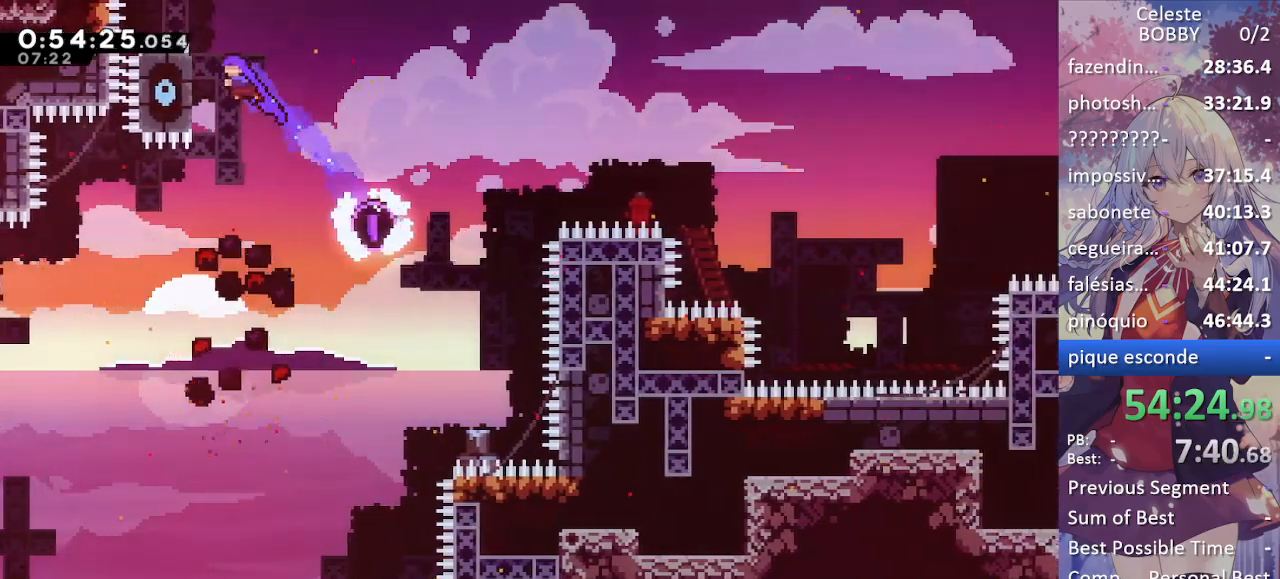
{"keys": ["grab", "right"], "events": [[200, "left", "up"], [250, "up", "up"], [467, "right", "down"]]}
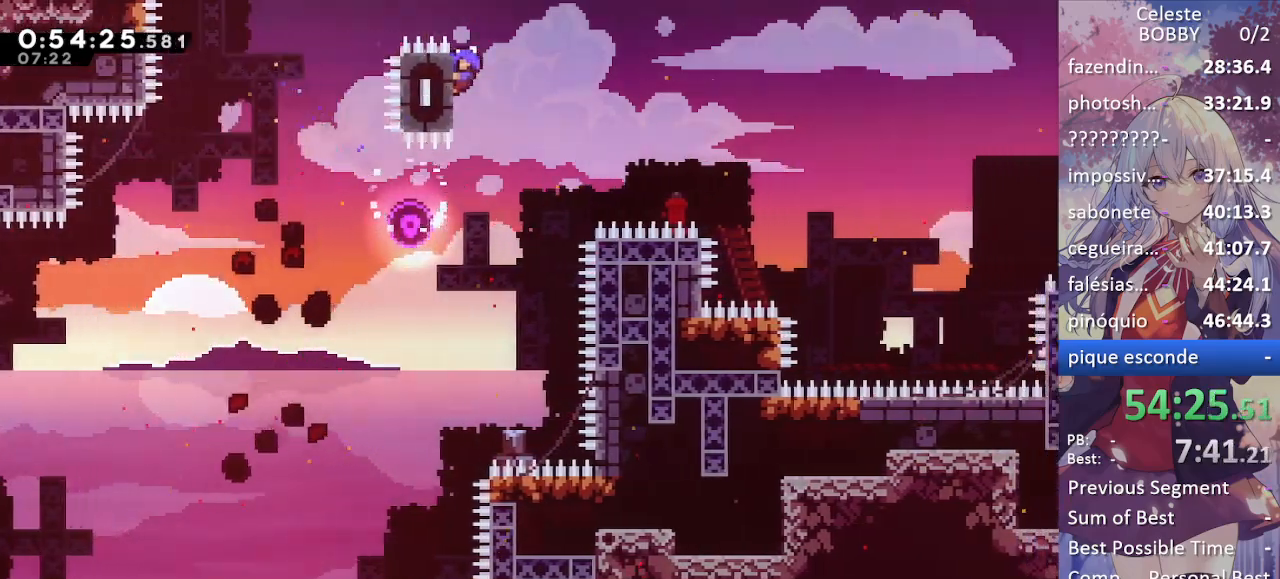
{"keys": ["grab", "right"], "events": []}
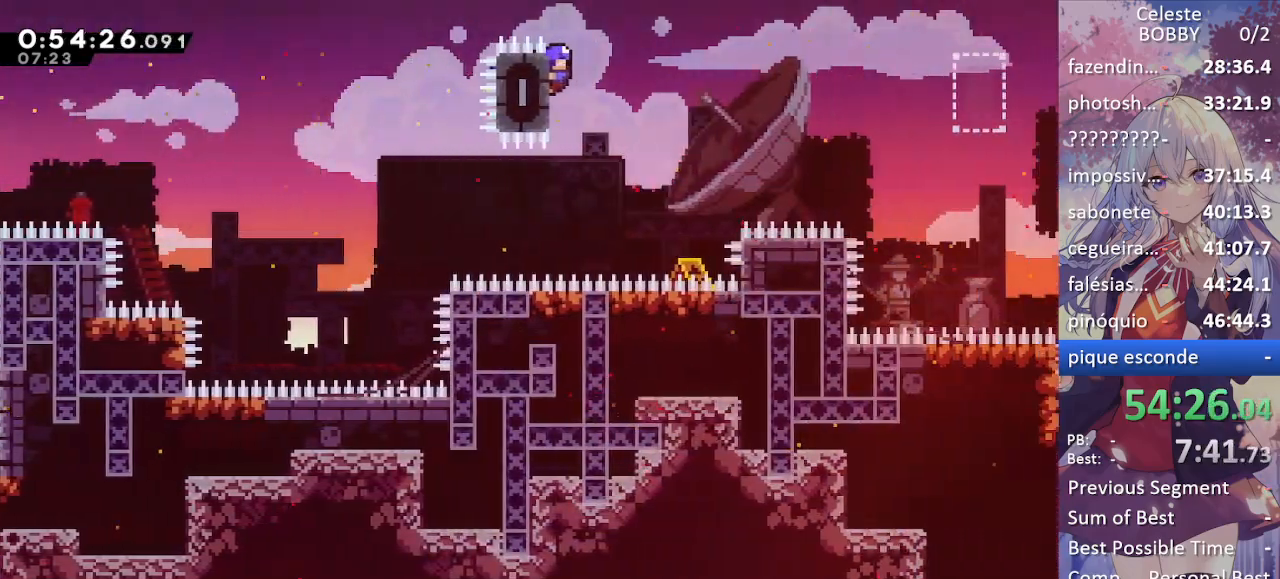
{"keys": ["grab", "right"], "events": []}
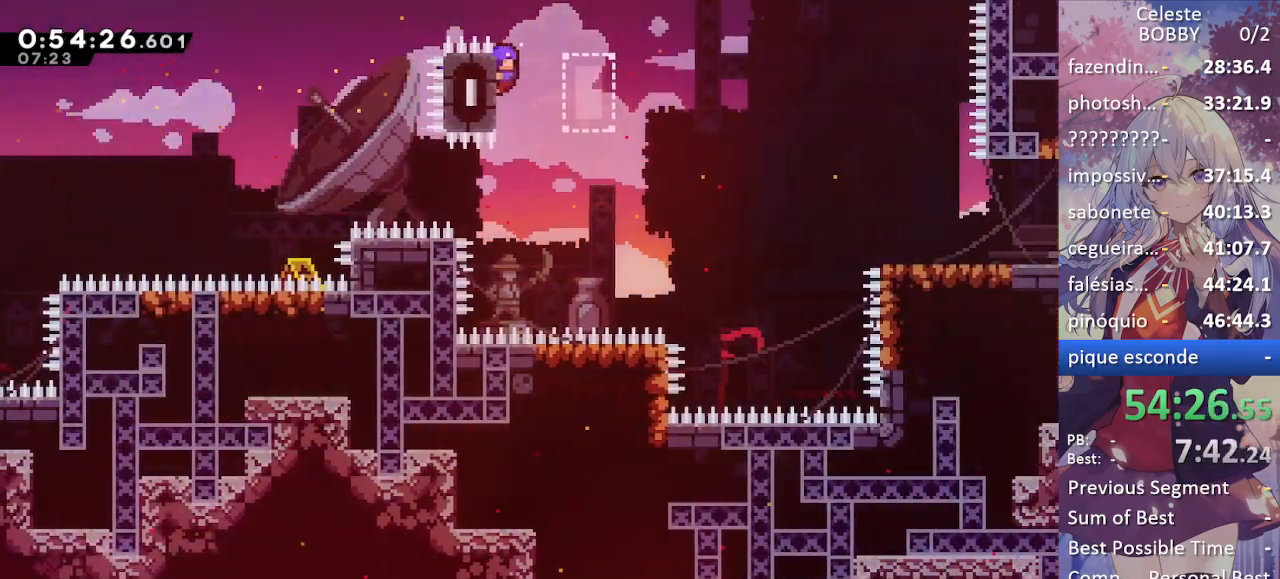
{"keys": ["grab", "right"], "events": []}
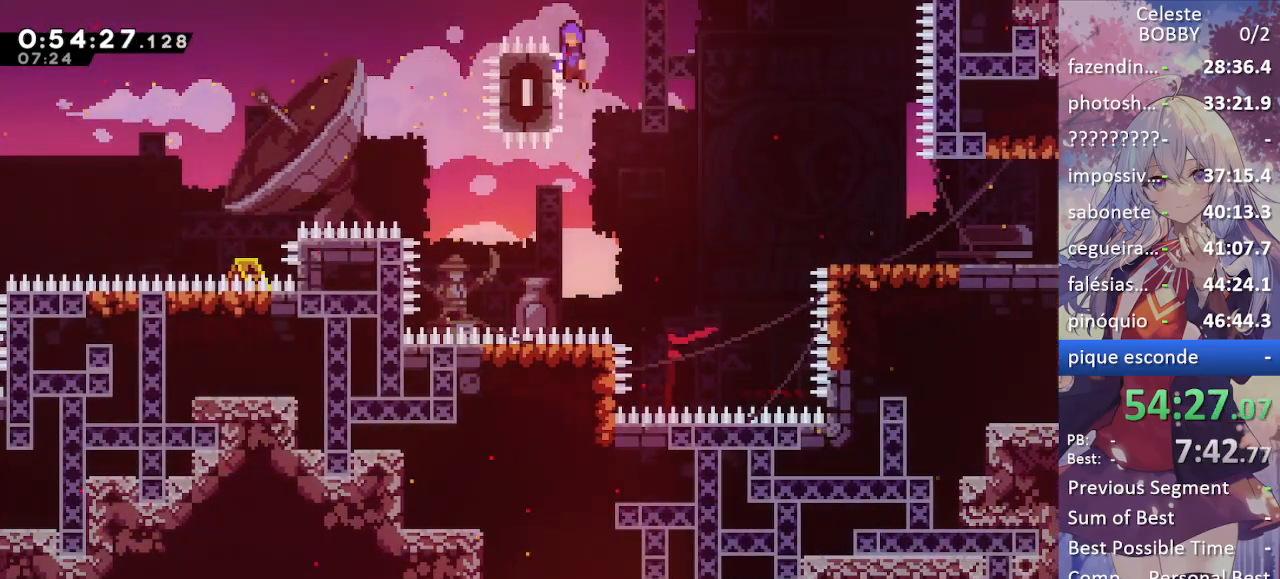
{"keys": ["grab", "jump", "right"], "events": [[17, "jump", "down"]]}
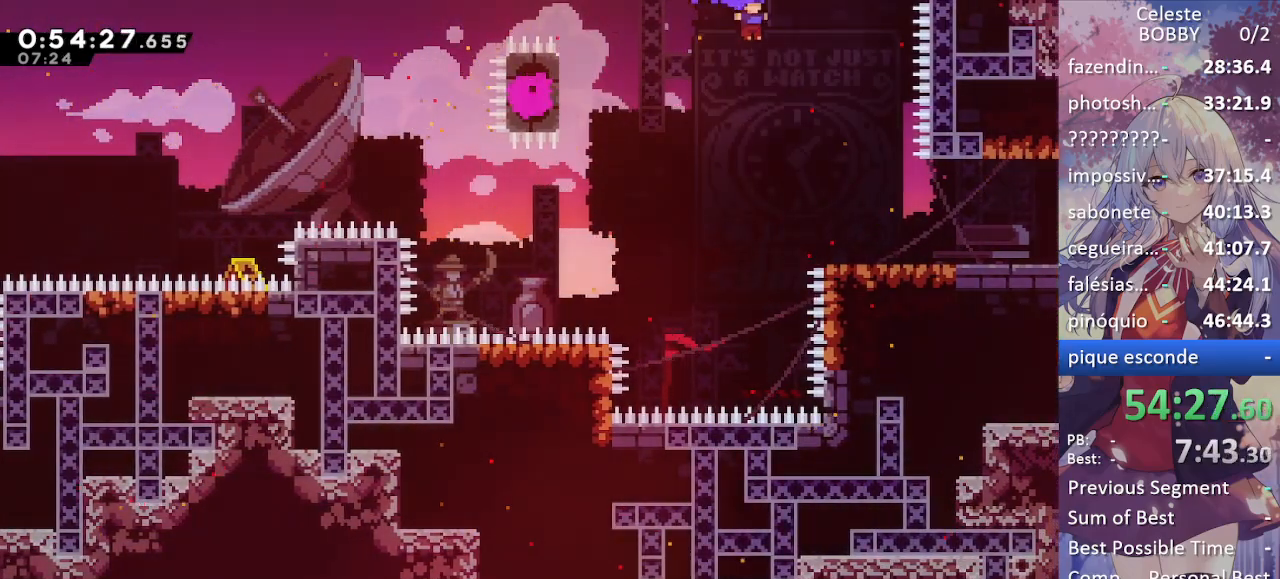
{"keys": ["grab", "right"], "events": [[234, "jump", "up"]]}
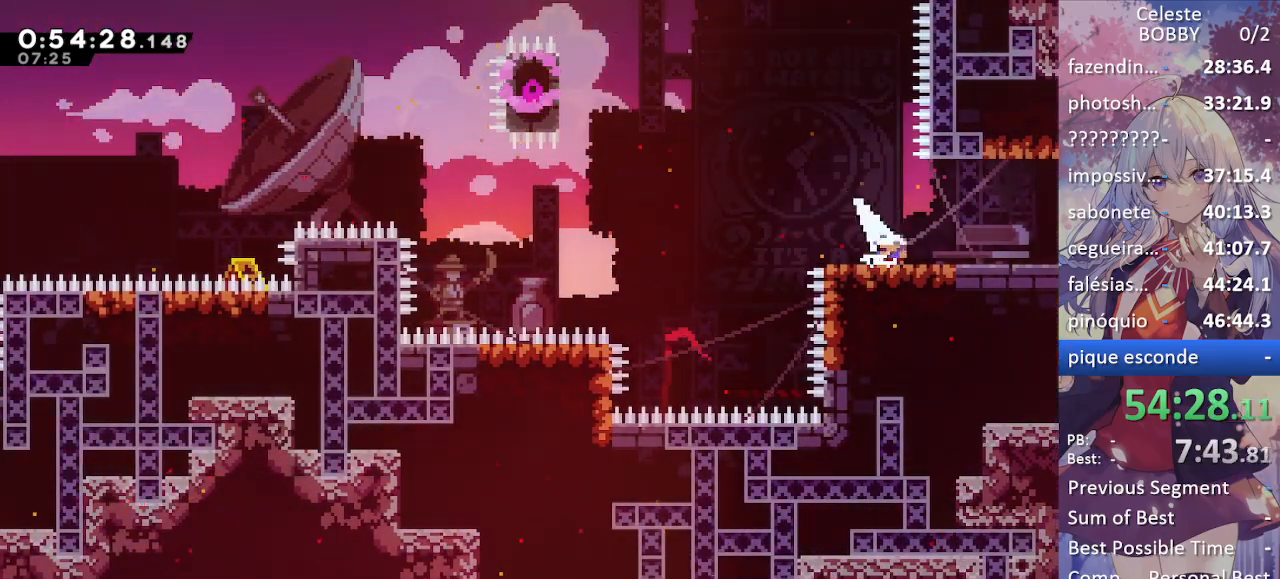
{"keys": ["grab", "right"], "events": [[17, "demo", "down"], [100, "jump", "down"], [150, "demo", "up"], [150, "jump", "up"]]}
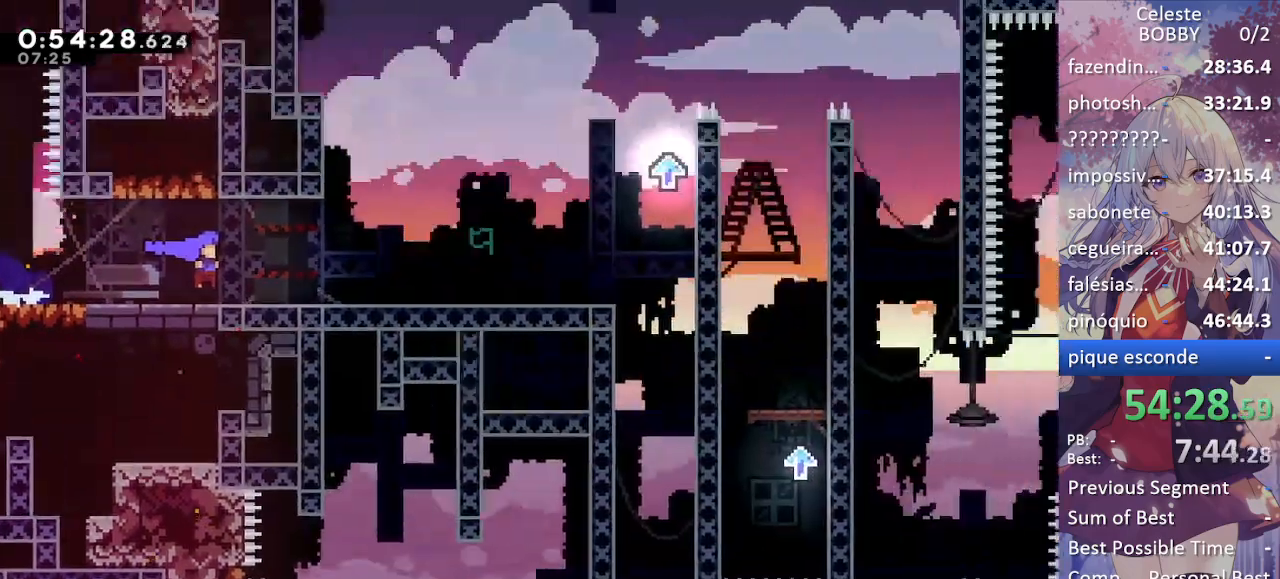
{"keys": ["grab", "jump", "right"], "events": [[67, "right", "up"], [167, "right", "down"], [484, "jump", "down"]]}
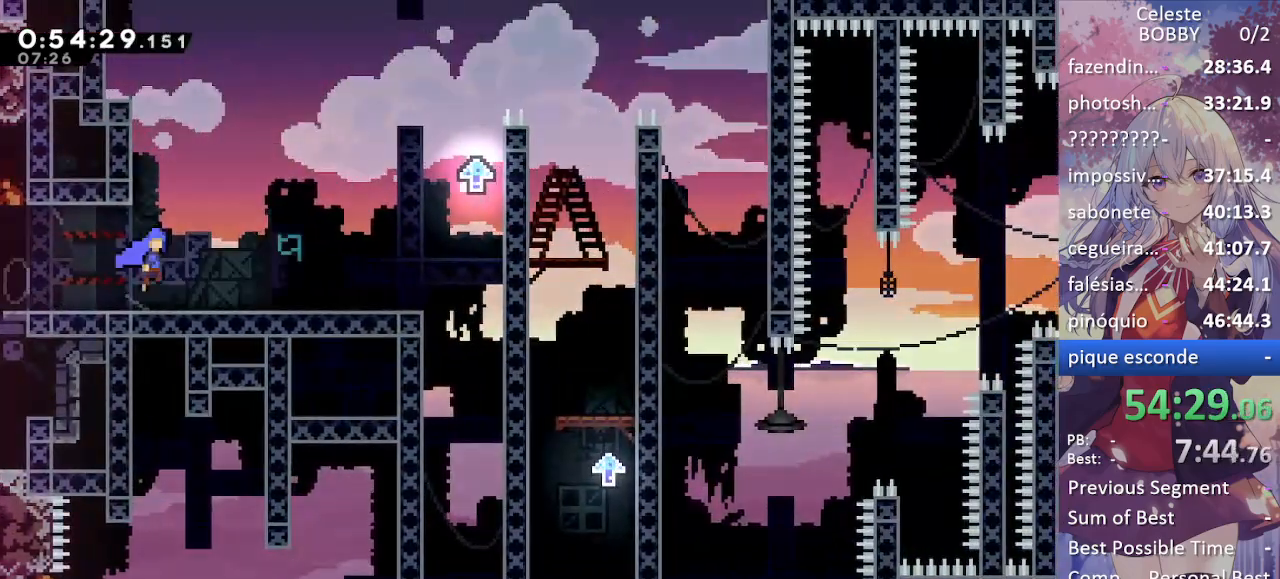
{"keys": ["grab", "jump", "right"], "events": [[34, "jump", "up"], [267, "jump", "down"]]}